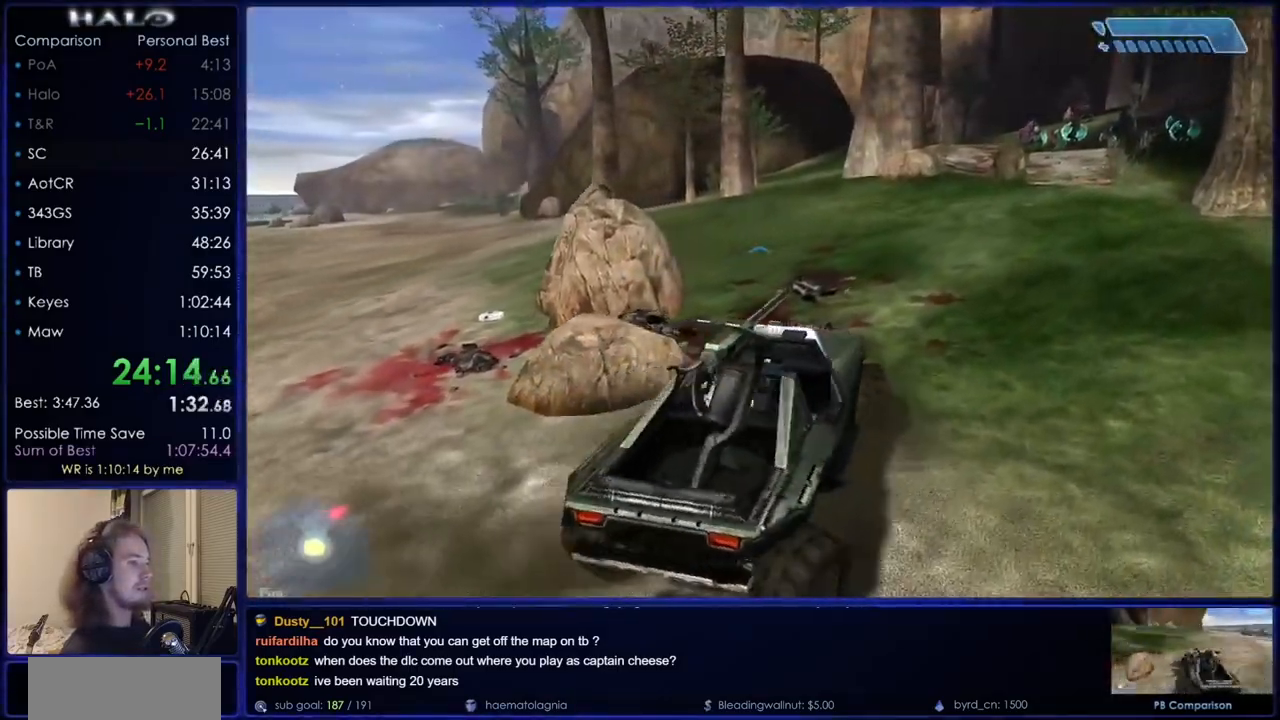
Gameplay with keyboard and mouse; each line is a JSON object with the keys and mouse buttons held at the frame after it. "events" lists presses ("down") and releases ("up") of "4", "a", "c", "ctrl", "d", "down", "e", "f", "q", "r", "return", "s", "space", "up", "w", "x", "z", "mouse_left", "mouse_wheel", "mouse_right", "mouse_mb4" and "mouse_mb5" between this image and that frame as [ms after this image, input, new state], when the widget could be followed in between. "mouse_left", "mouse_wheel", "mouse_right", "mouse_mb4", "mouse_mb5" = the "left", "wheel", "right", "mb4", "mb5" buttons of the "mouse" list. No other keys are recorded. "wheel" means that the mouse wheel is clicked or scrolled. Not read: mouse_move.
{"keys": ["w"], "mouse": [], "events": []}
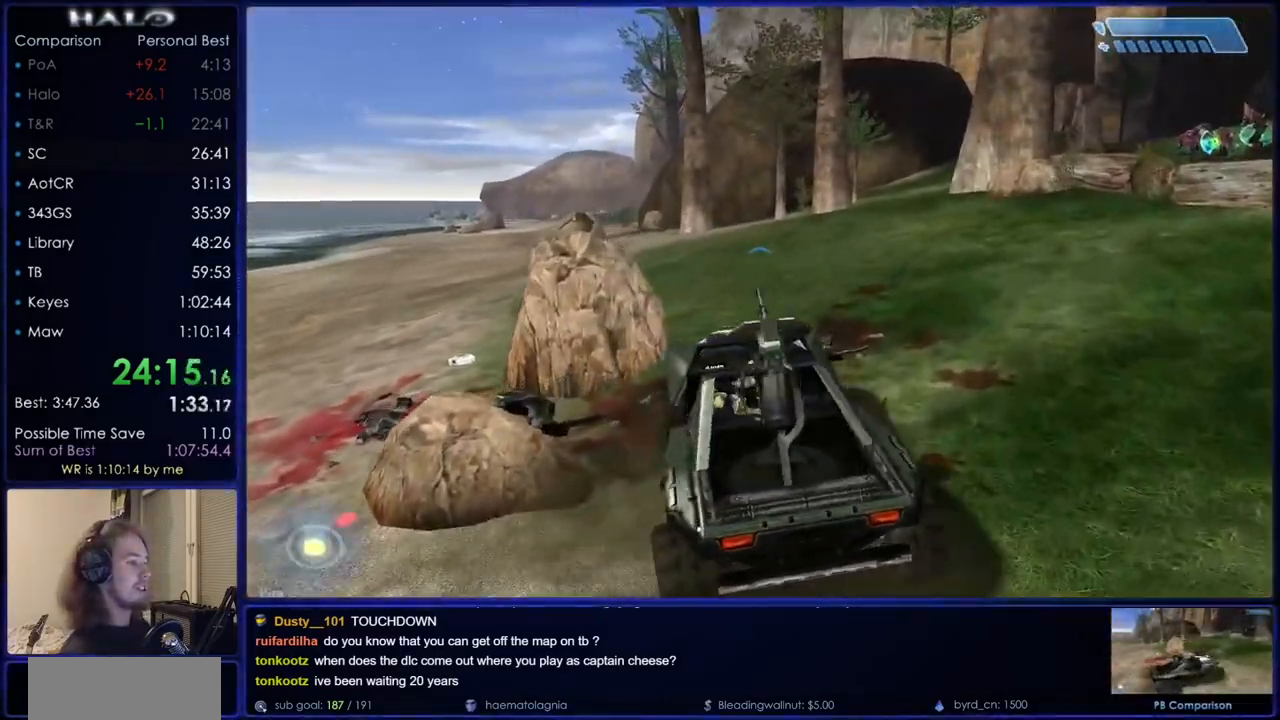
{"keys": ["w"], "mouse": [], "events": []}
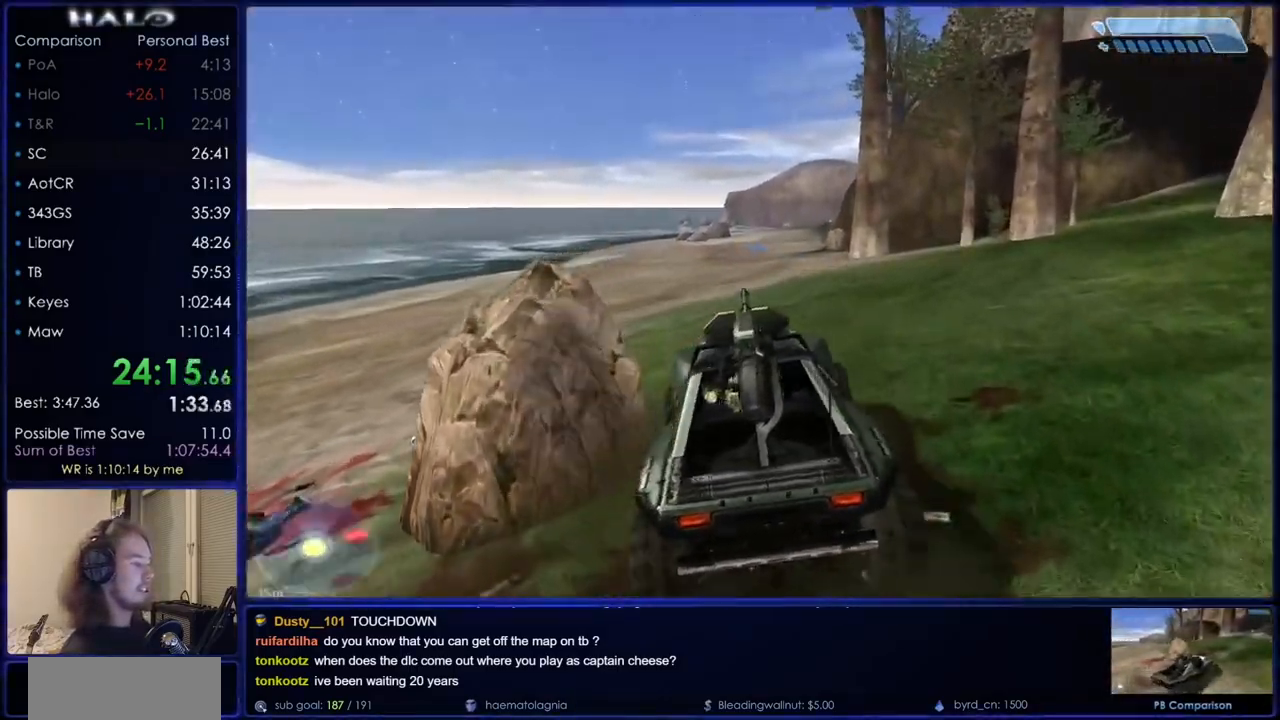
{"keys": ["w"], "mouse": [], "events": [[167, "a", "down"], [267, "a", "up"]]}
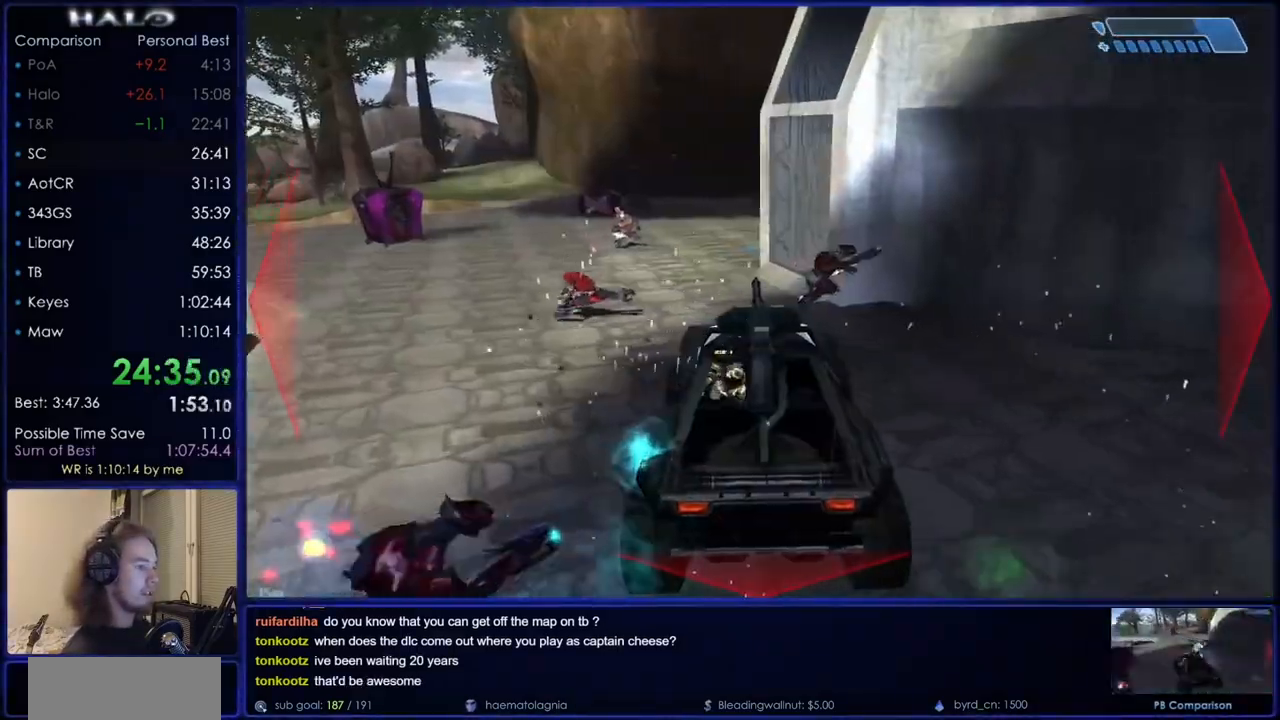
{"keys": ["w"], "mouse": [], "events": []}
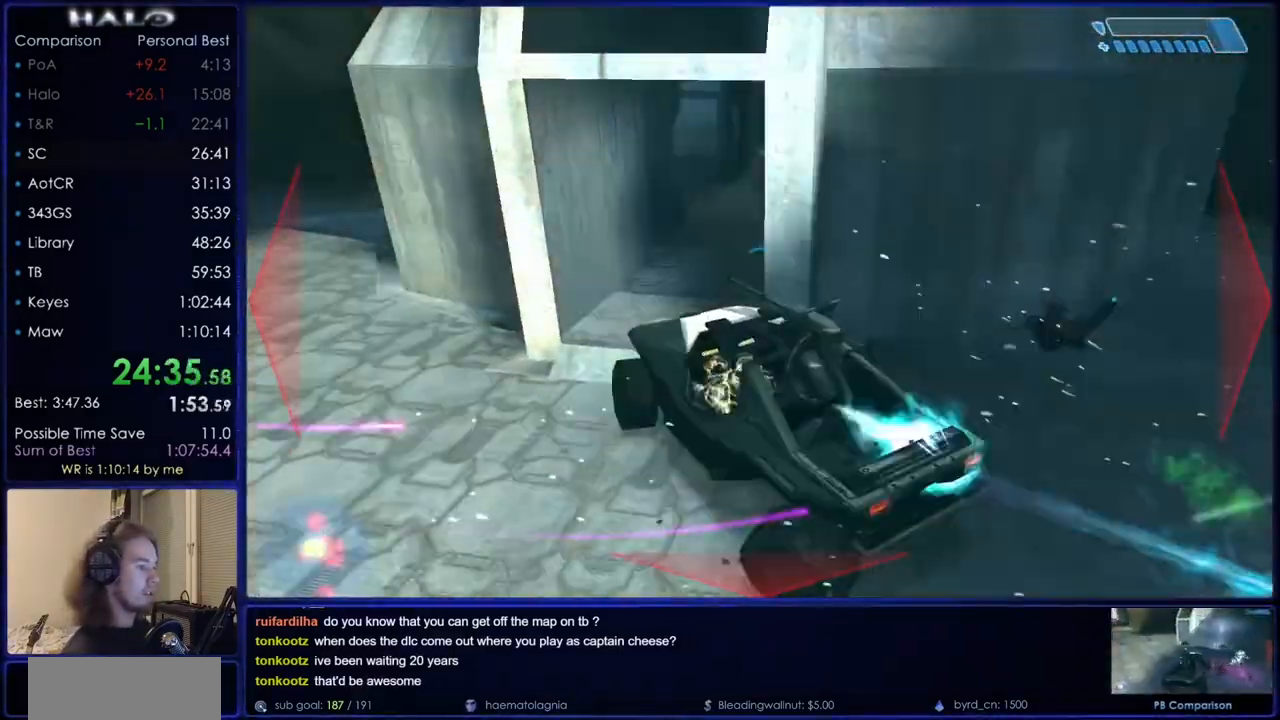
{"keys": ["w"], "mouse": [], "events": [[17, "d", "down"], [300, "d", "up"]]}
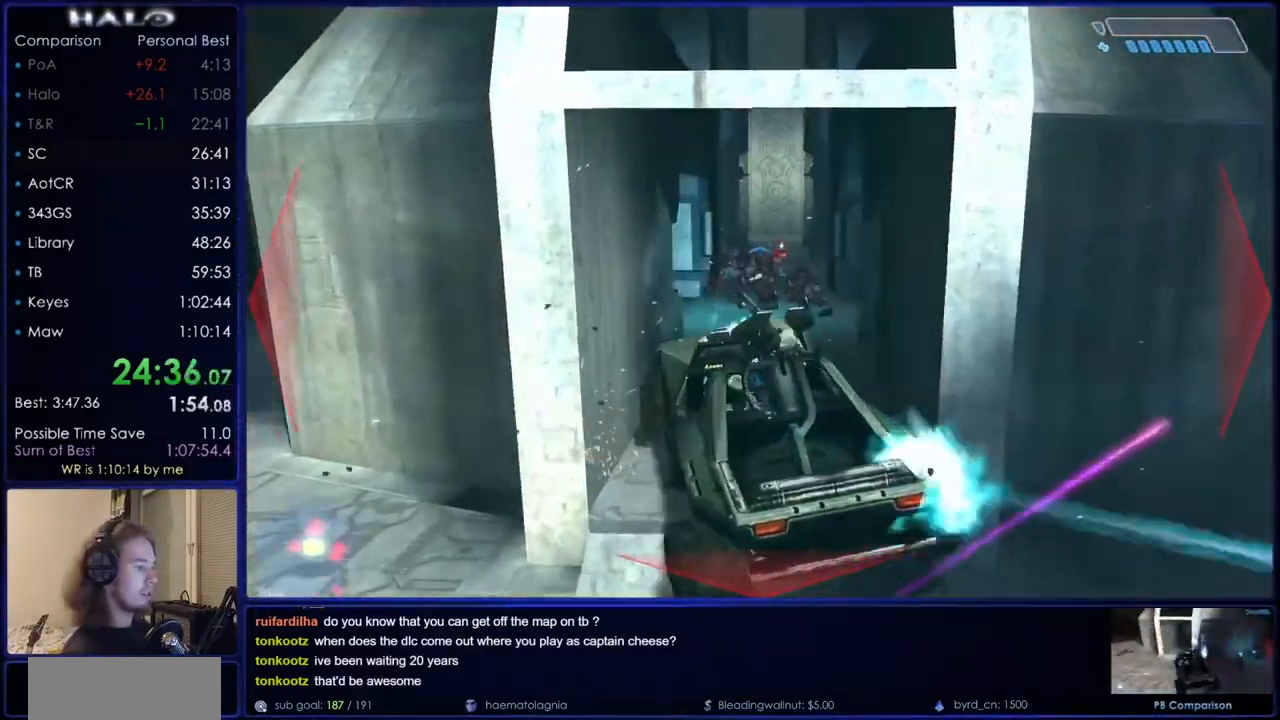
{"keys": ["w"], "mouse": [], "events": []}
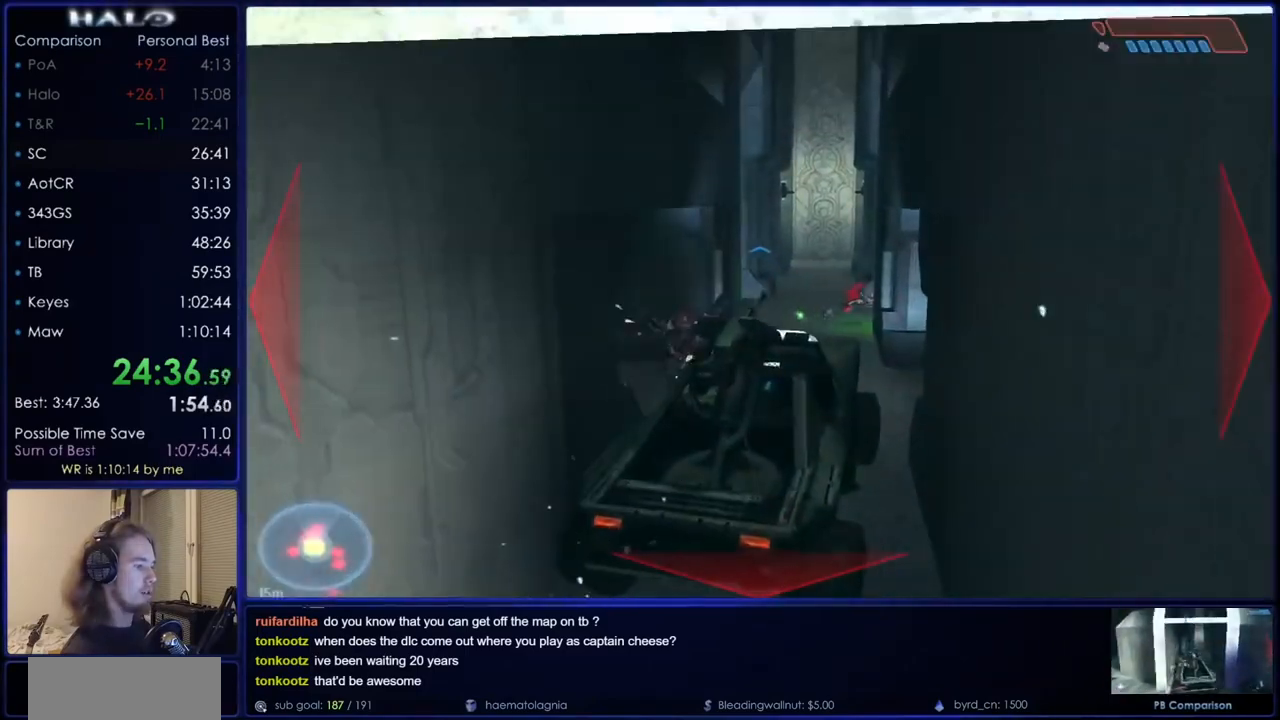
{"keys": ["w"], "mouse": [], "events": []}
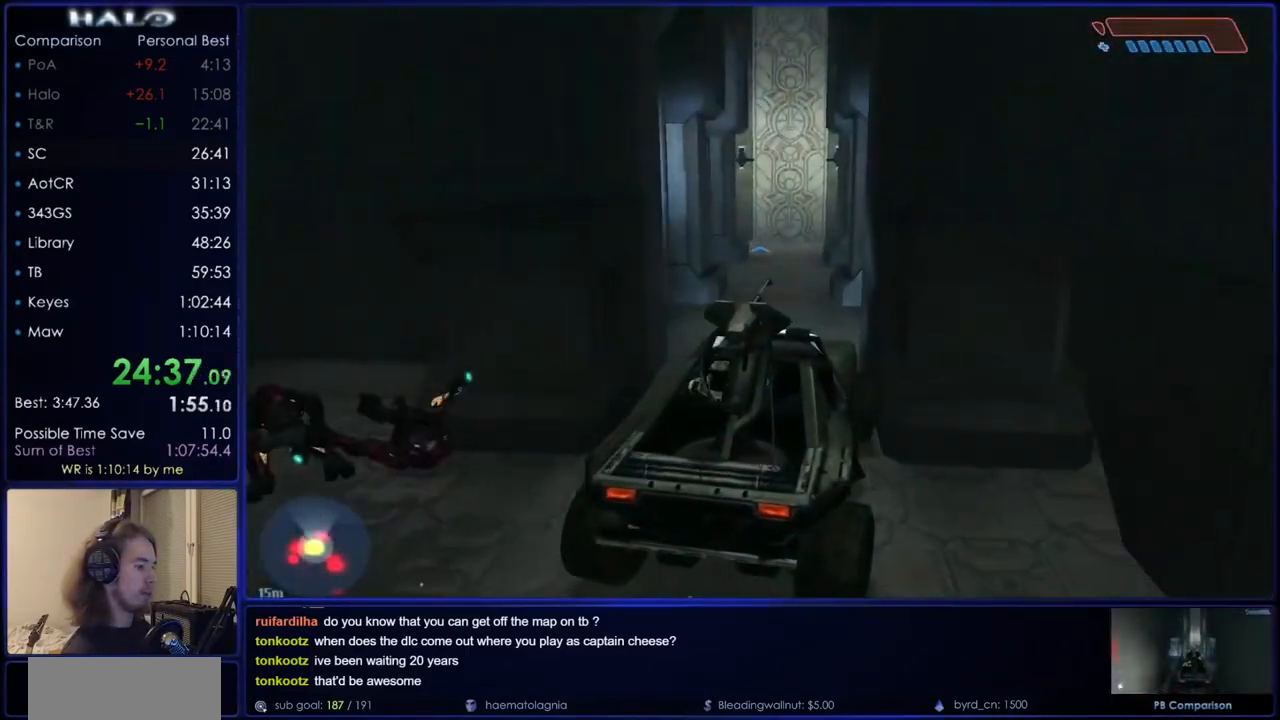
{"keys": ["w"], "mouse": [], "events": []}
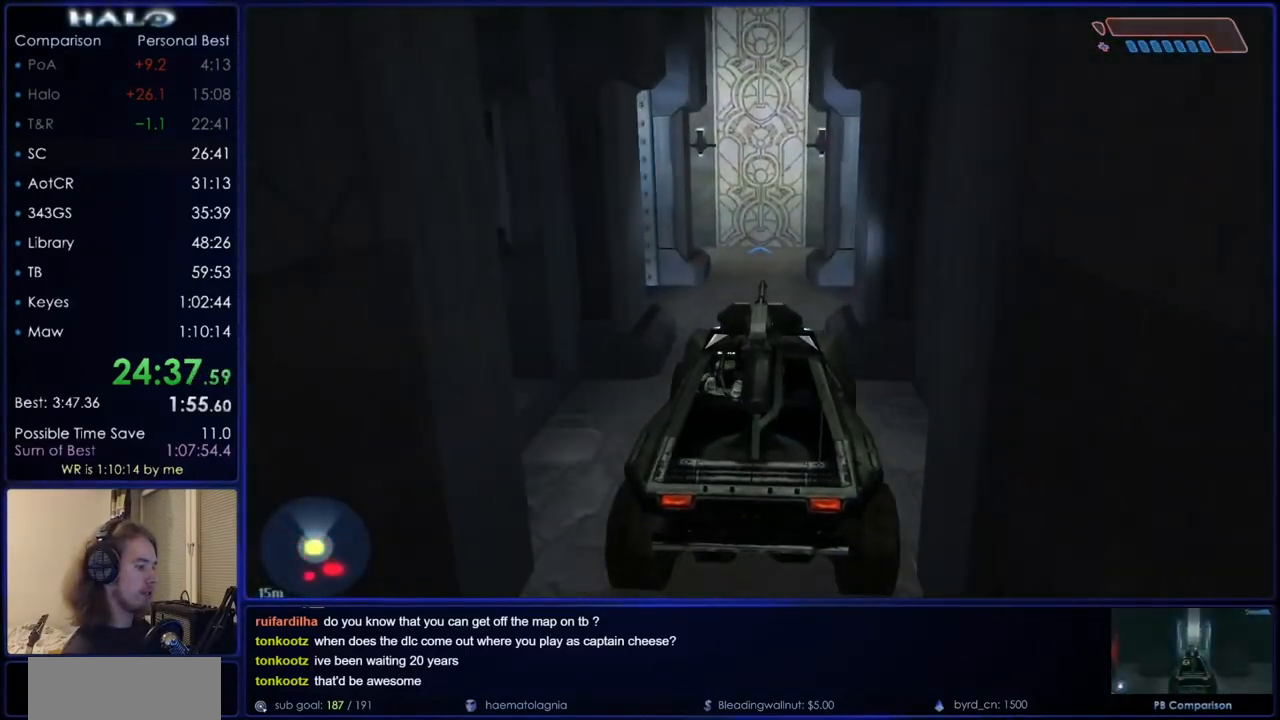
{"keys": ["w"], "mouse": [], "events": []}
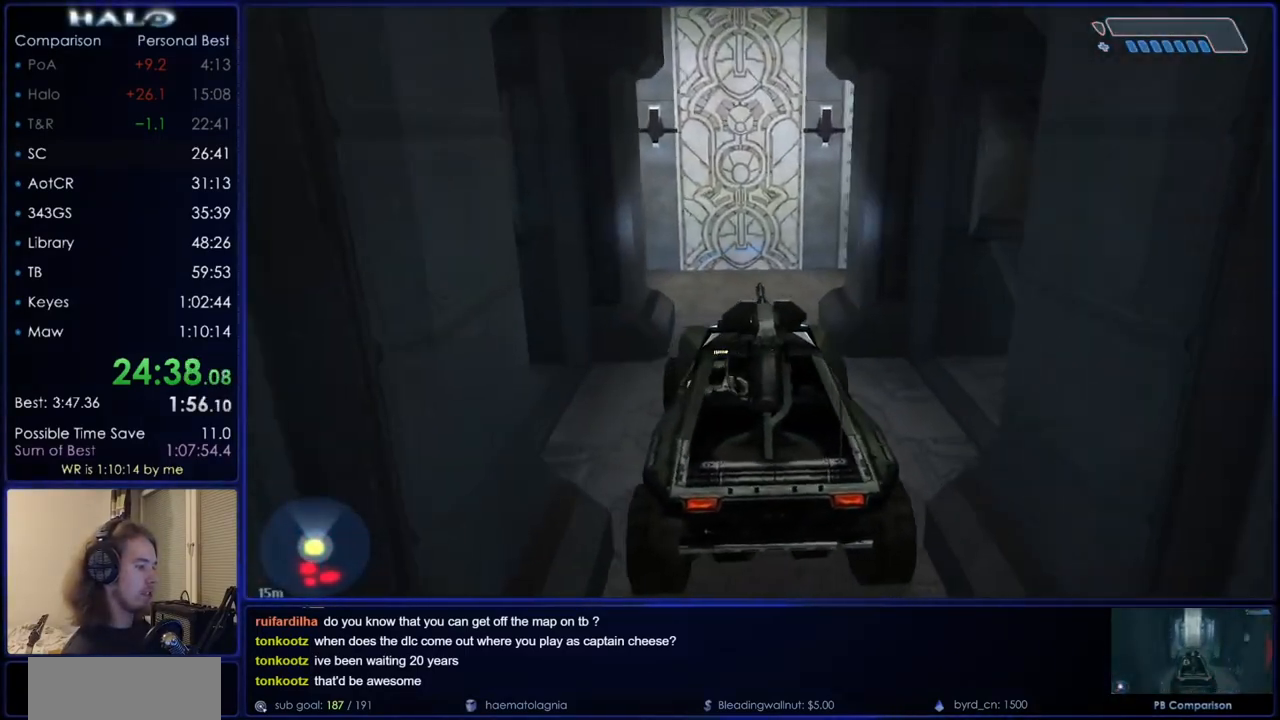
{"keys": ["w"], "mouse": [], "events": []}
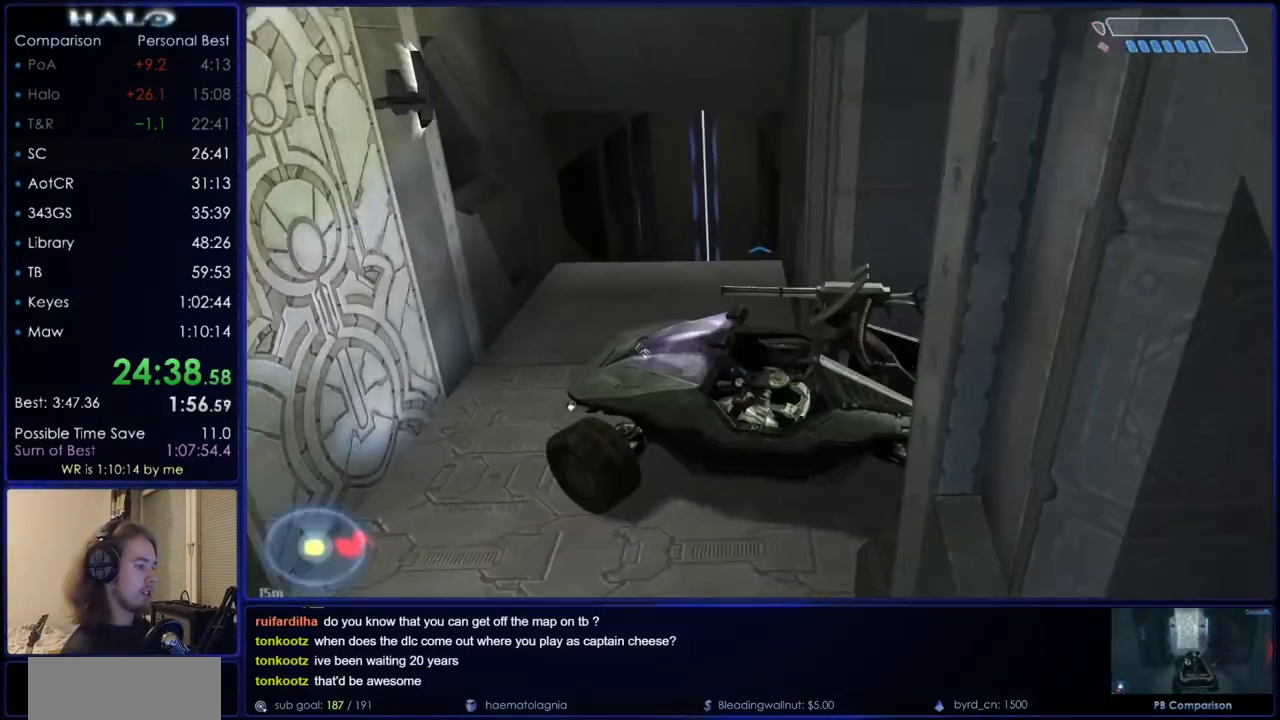
{"keys": ["w"], "mouse": [], "events": []}
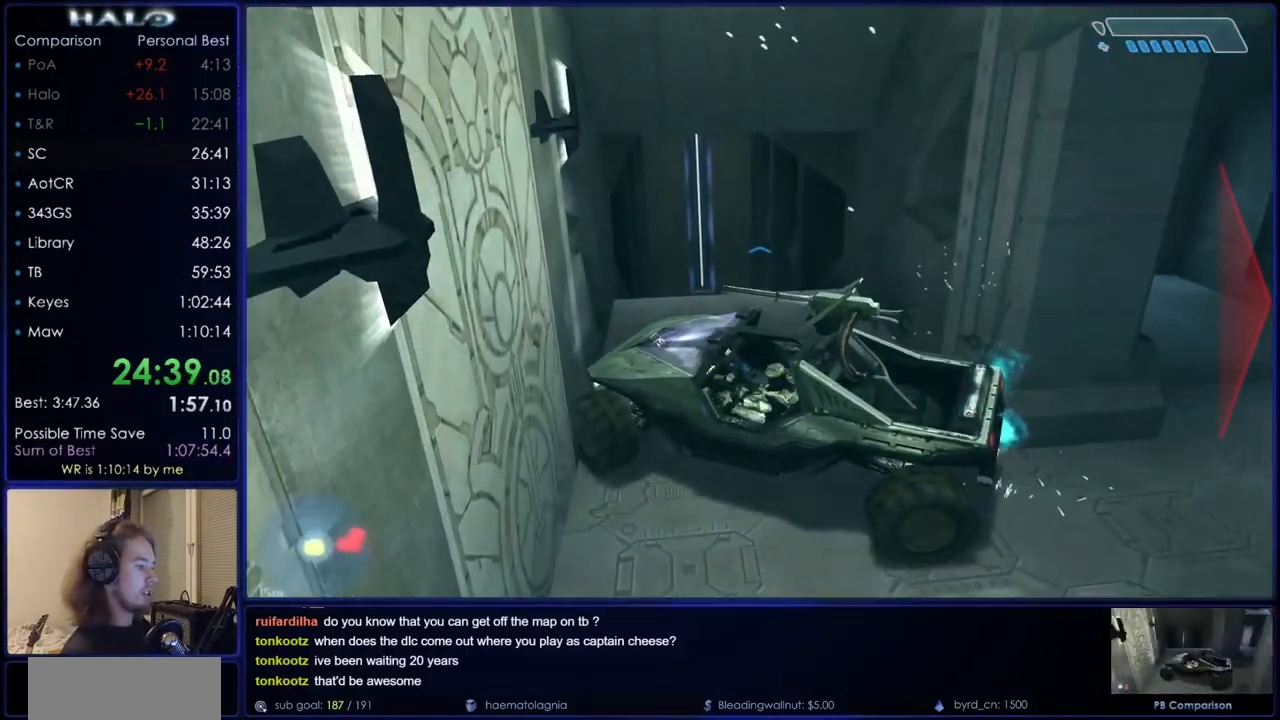
{"keys": ["w"], "mouse": [], "events": []}
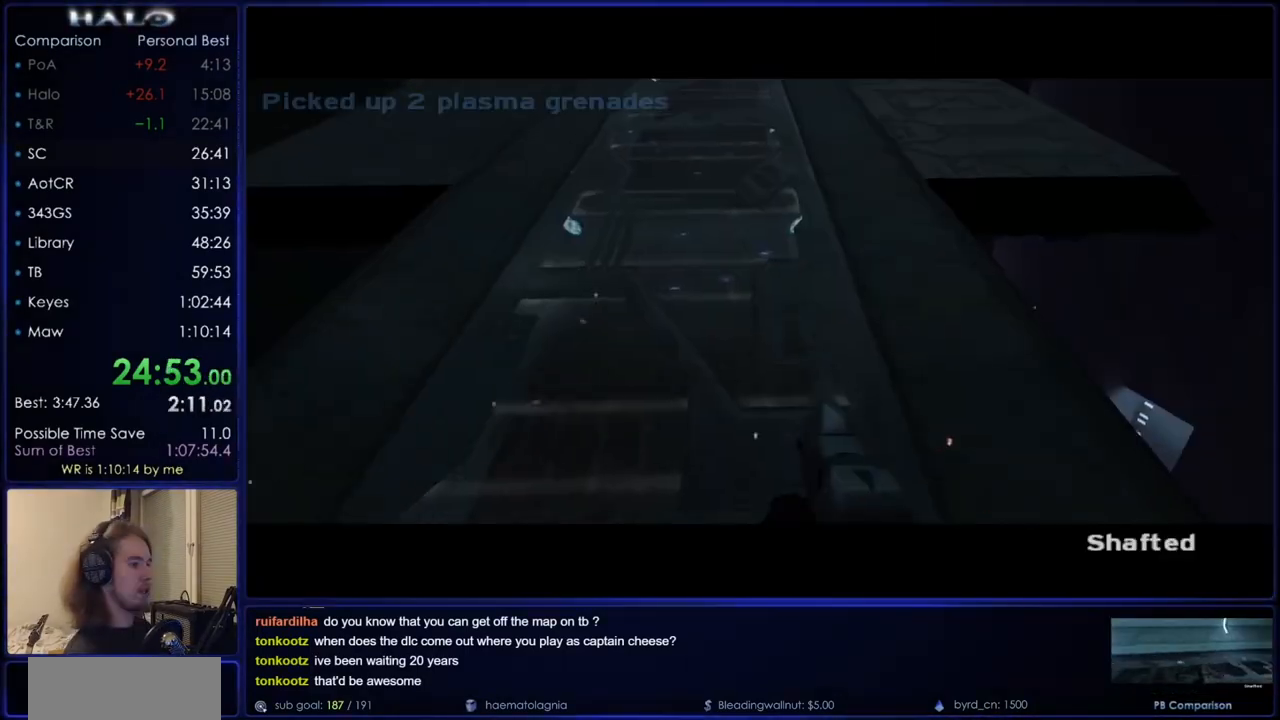
{"keys": ["w"], "mouse": [], "events": []}
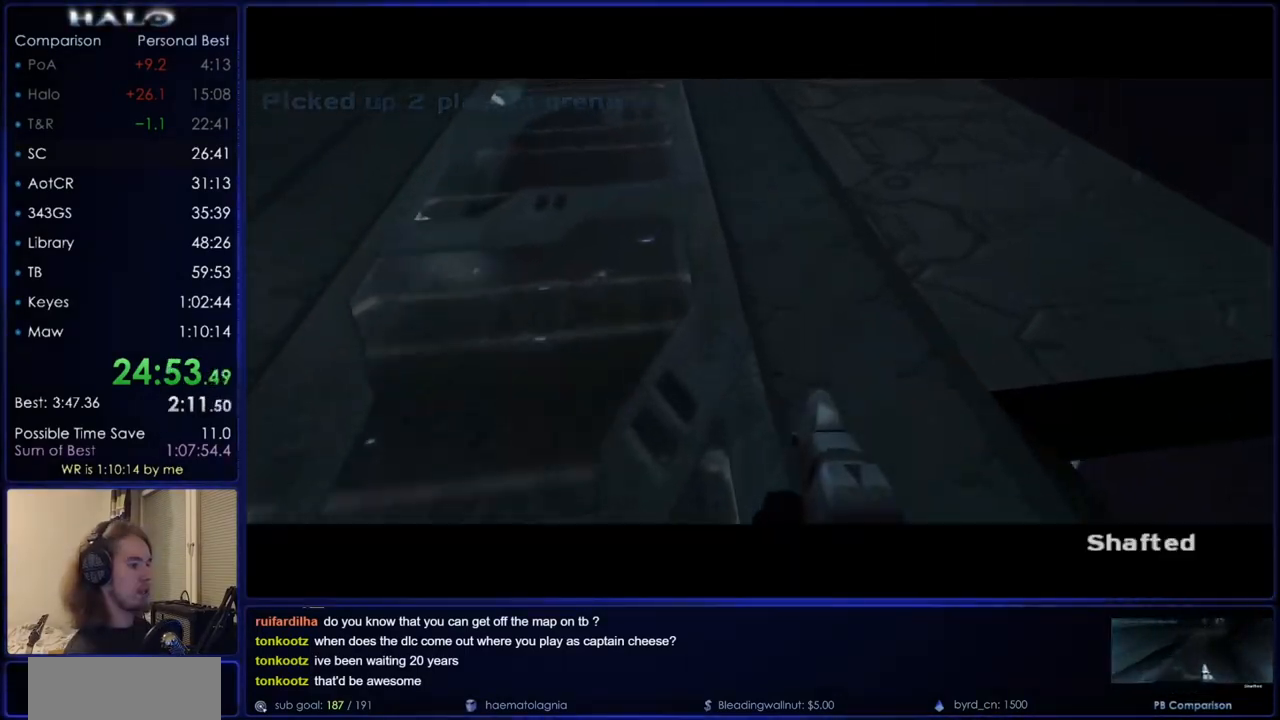
{"keys": ["a", "w"], "mouse": [], "events": [[151, "a", "down"]]}
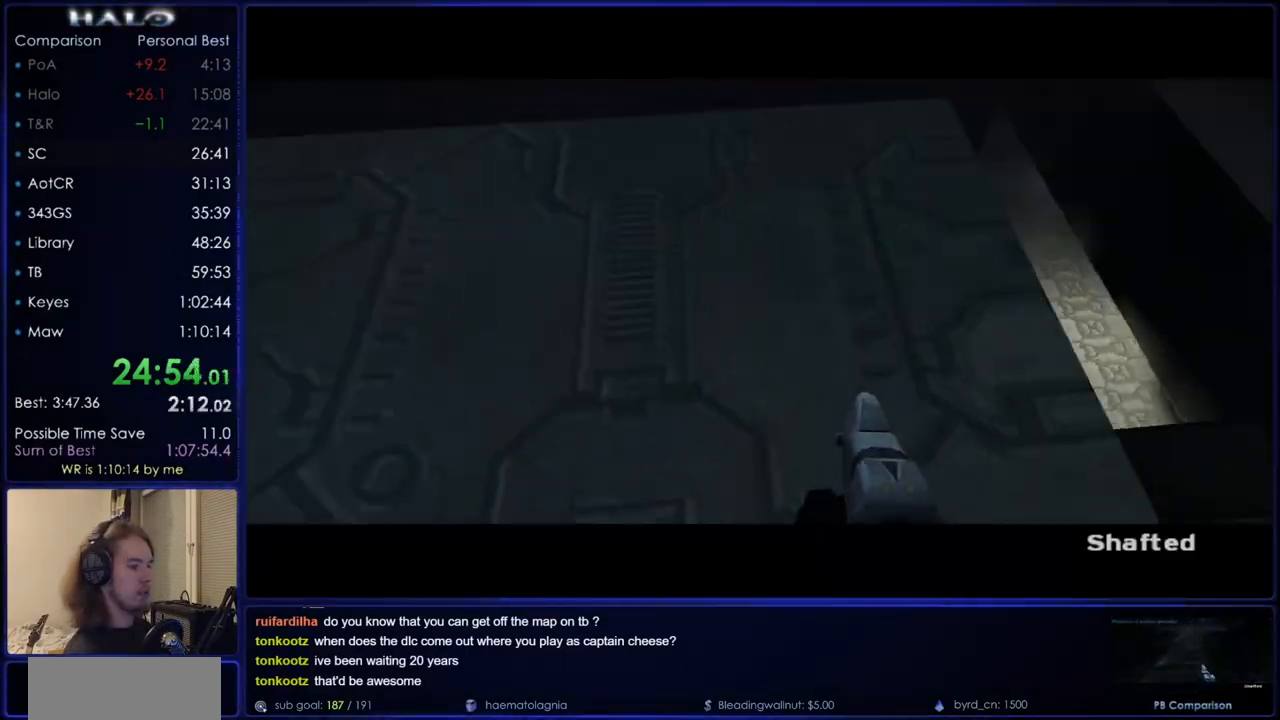
{"keys": ["w"], "mouse": [], "events": [[200, "a", "up"]]}
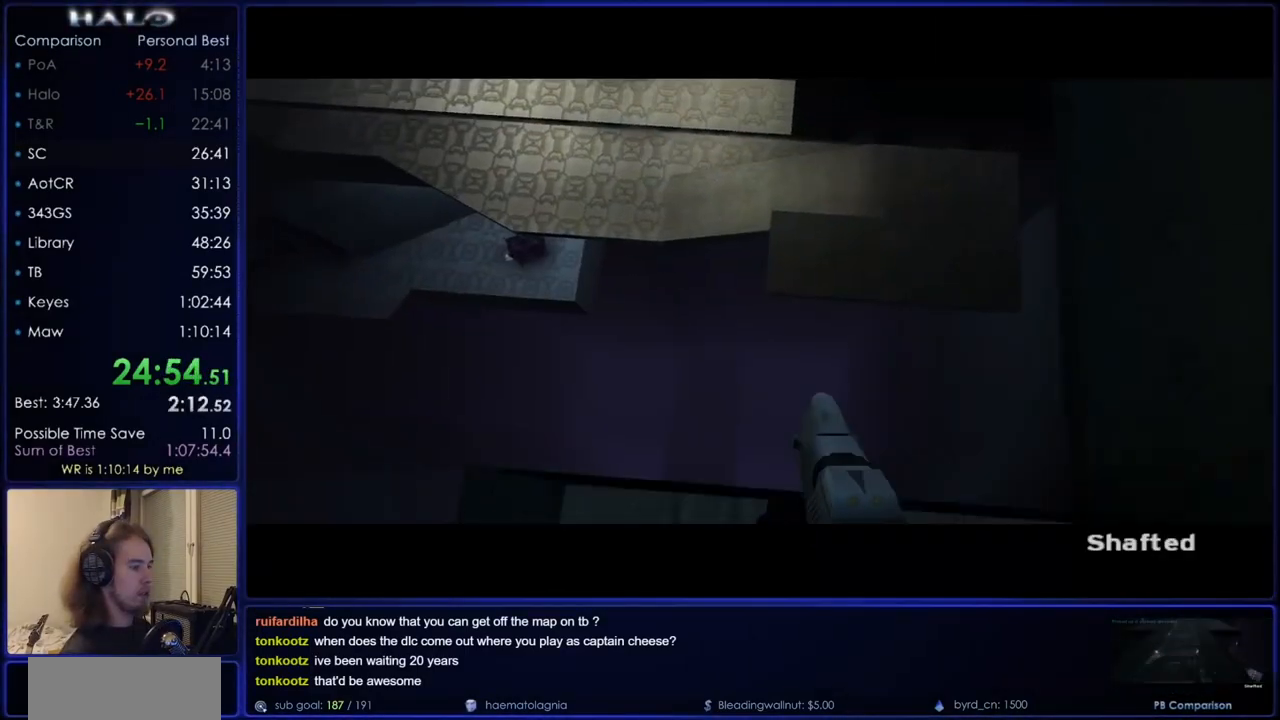
{"keys": [], "mouse": [], "events": [[267, "w", "up"]]}
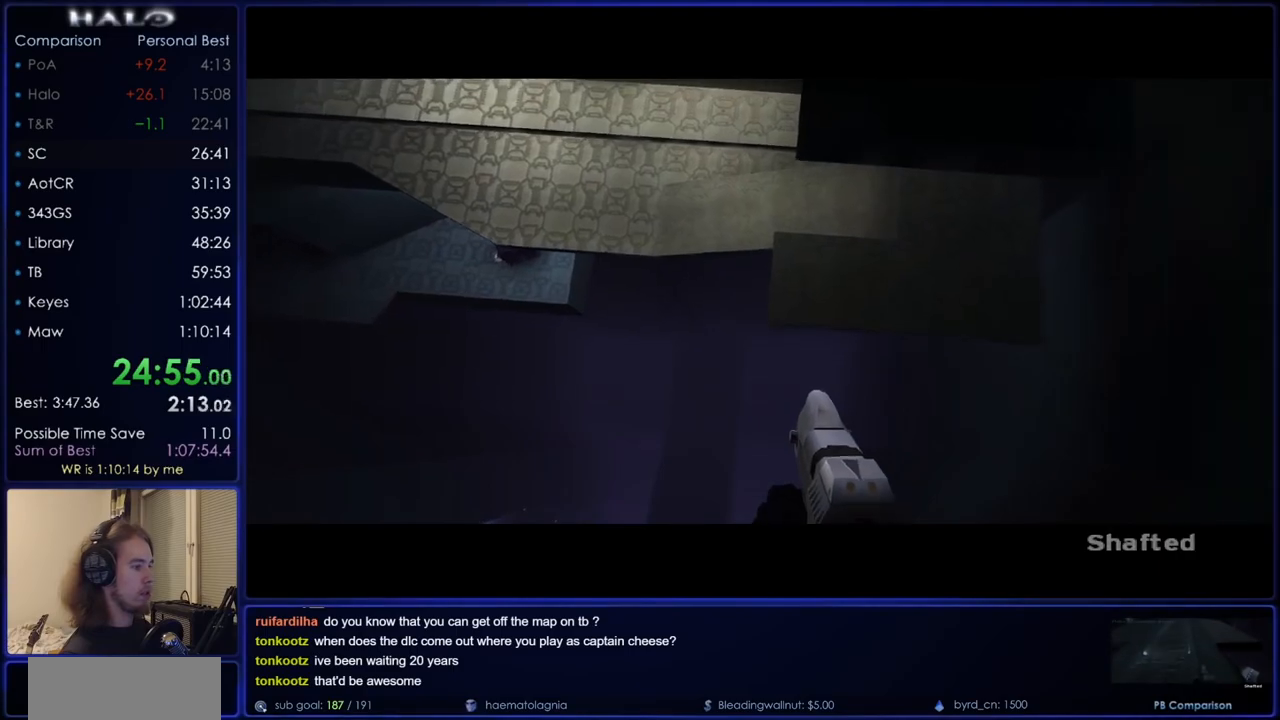
{"keys": ["w"], "mouse": [], "events": [[100, "w", "down"], [183, "w", "up"], [417, "d", "down"], [417, "w", "down"], [467, "d", "up"]]}
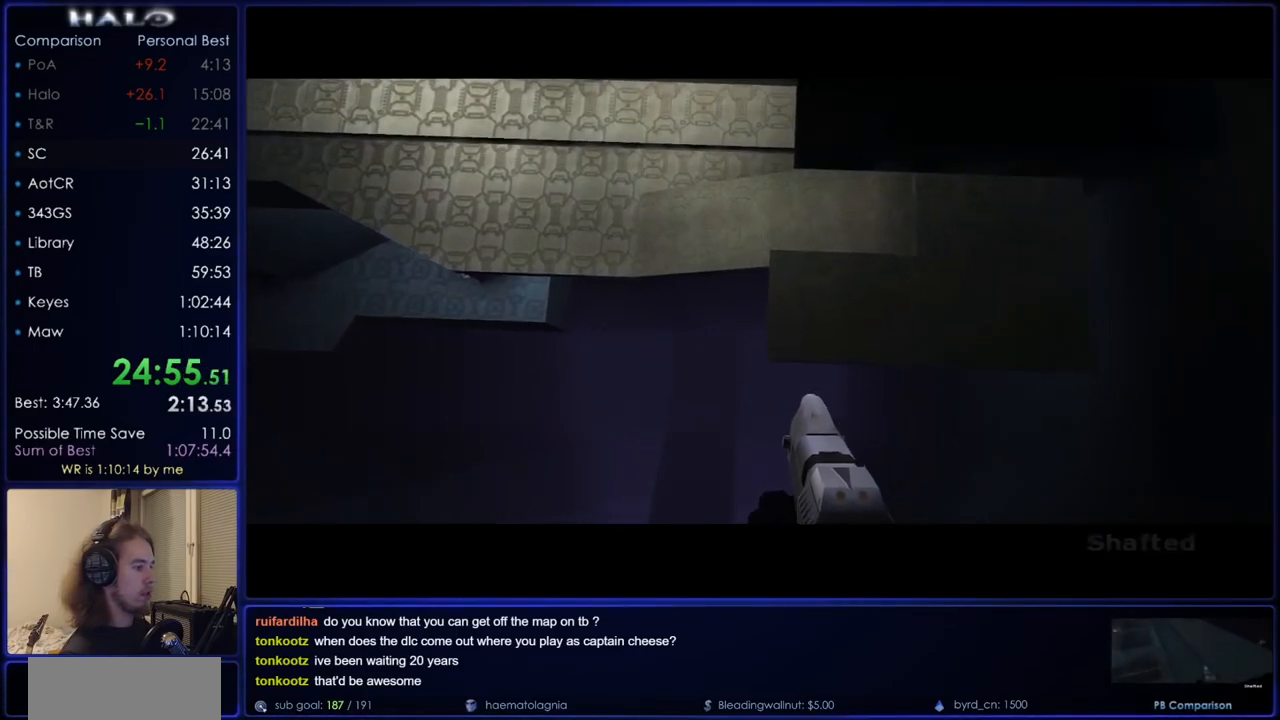
{"keys": [], "mouse": [], "events": [[17, "w", "up"], [201, "w", "down"], [251, "w", "up"], [401, "w", "down"], [484, "w", "up"]]}
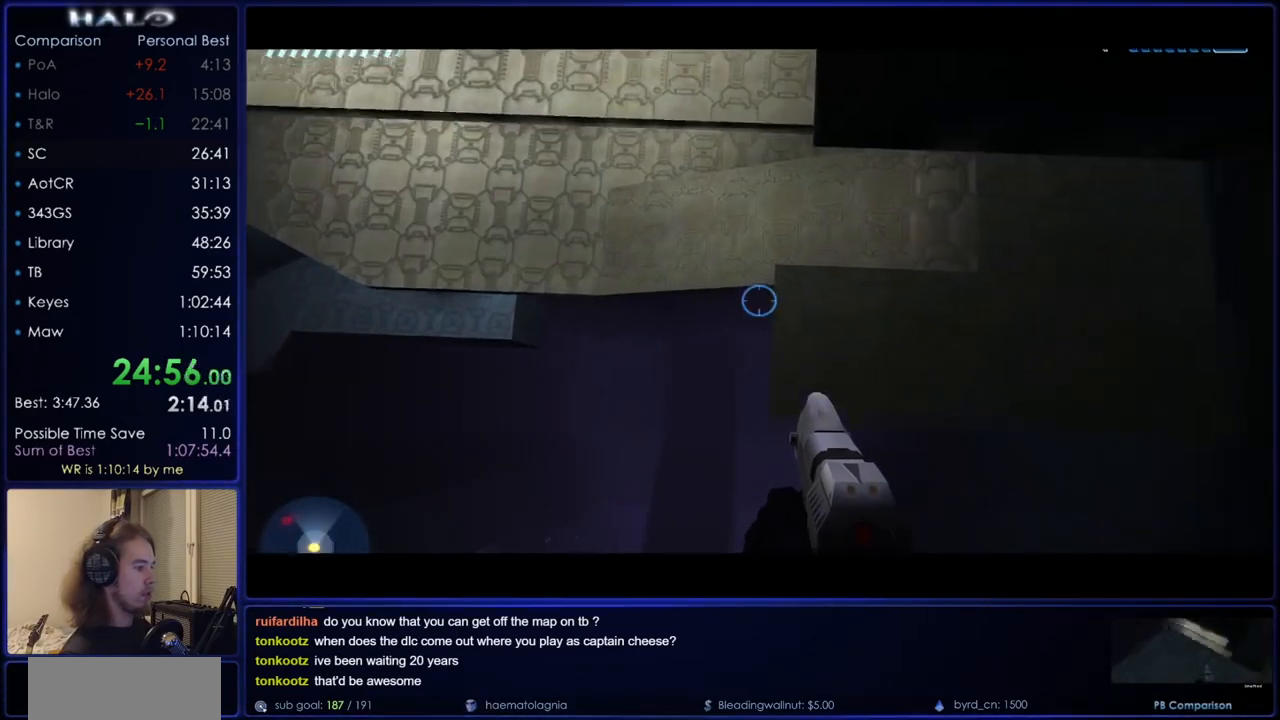
{"keys": ["w"], "mouse": [], "events": [[83, "w", "down"], [133, "w", "up"], [217, "w", "down"], [367, "w", "up"], [417, "w", "down"]]}
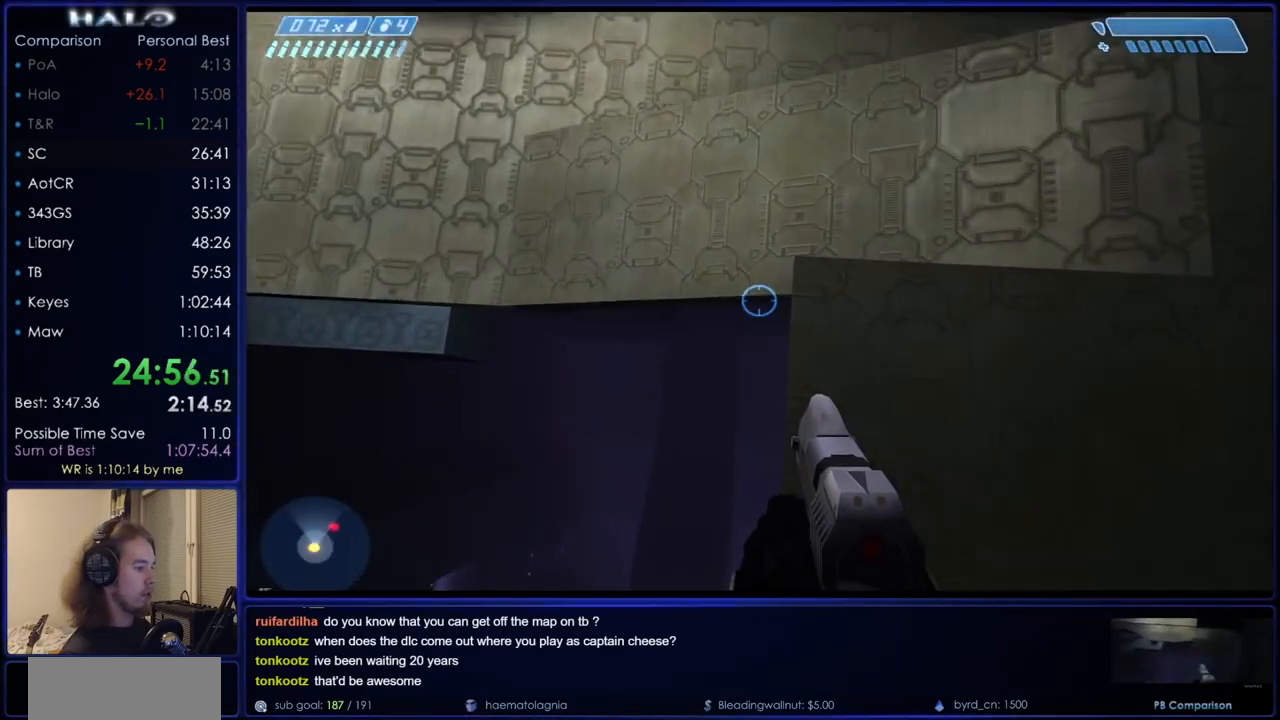
{"keys": ["a", "space"], "mouse": [], "events": [[234, "w", "up"], [334, "a", "down"], [384, "space", "down"]]}
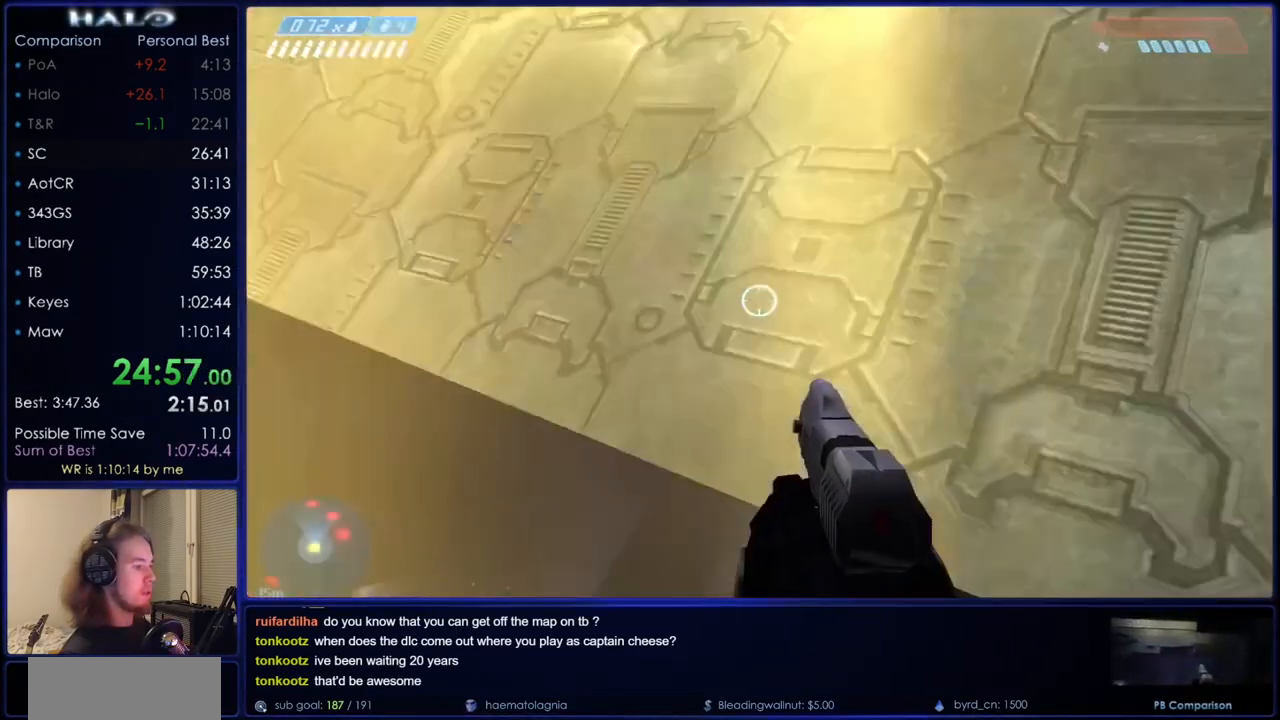
{"keys": ["w"], "mouse": [], "events": [[117, "r", "down"], [117, "w", "down"], [300, "r", "up"], [300, "space", "up"], [484, "a", "up"]]}
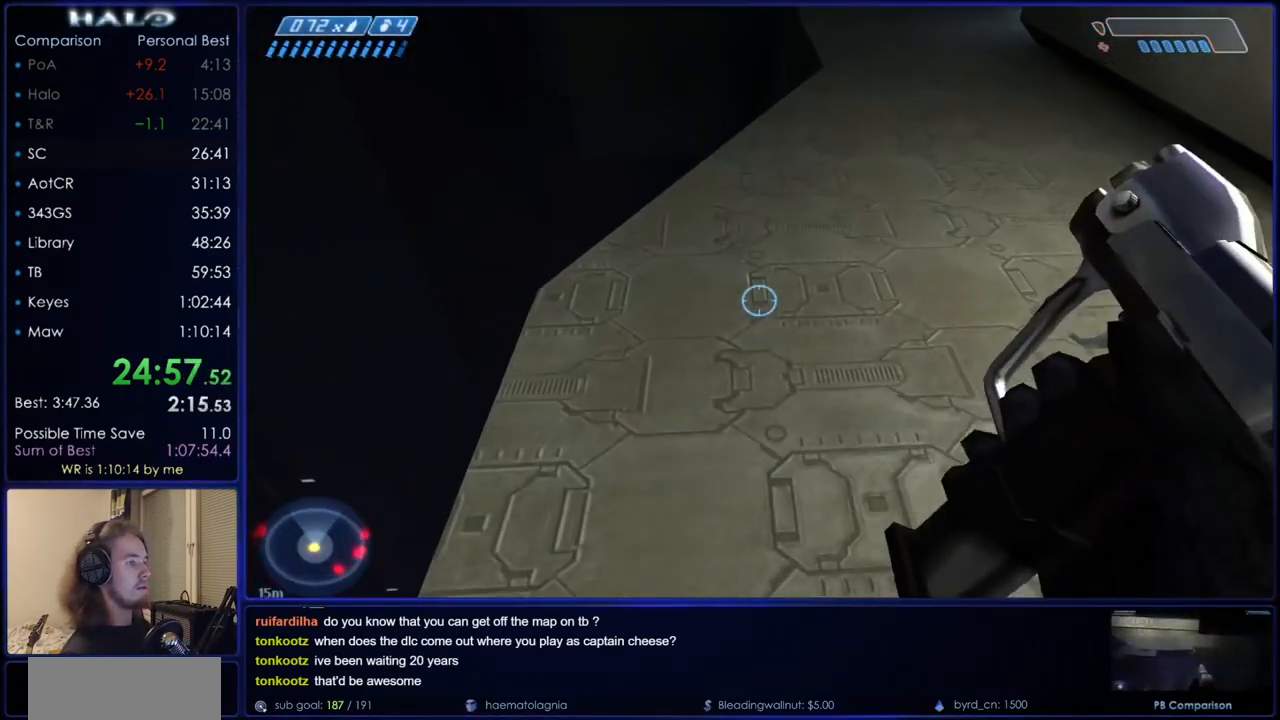
{"keys": ["w"], "mouse": [], "events": [[184, "mouse_mb5", "down"], [267, "mouse_mb5", "up"], [367, "mouse_mb5", "down"], [501, "mouse_mb5", "up"]]}
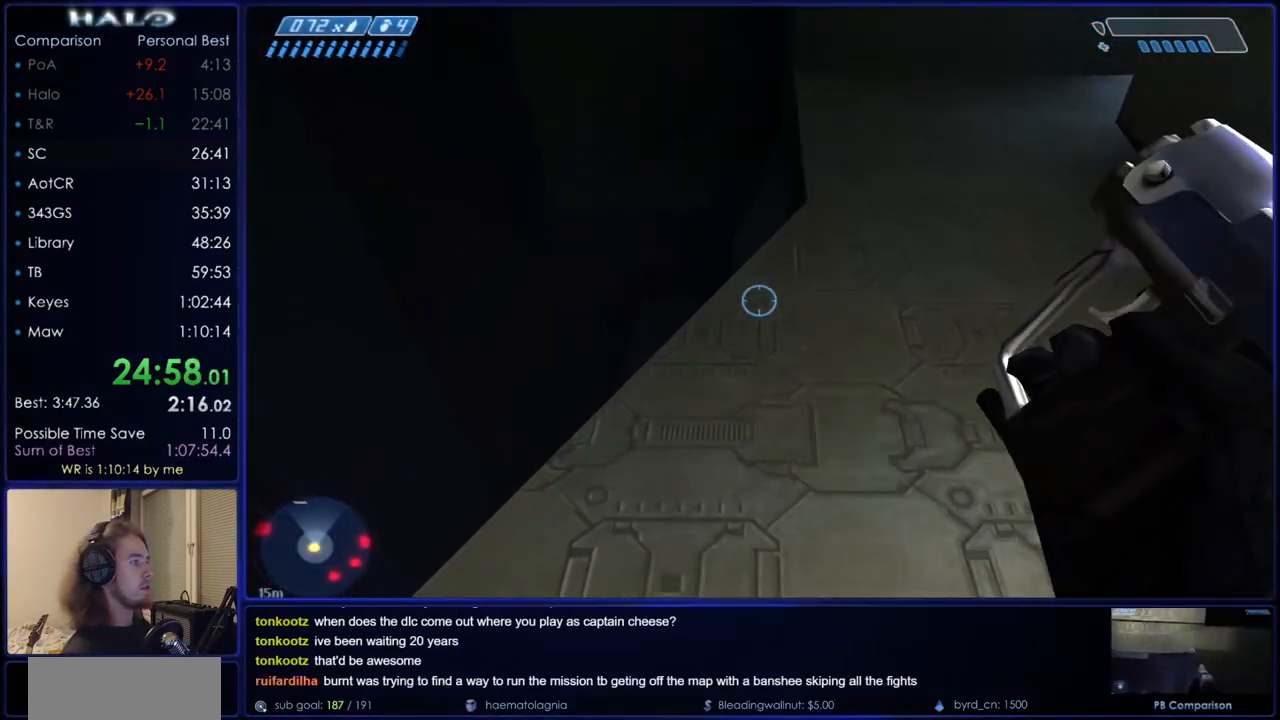
{"keys": ["w"], "mouse": [], "events": []}
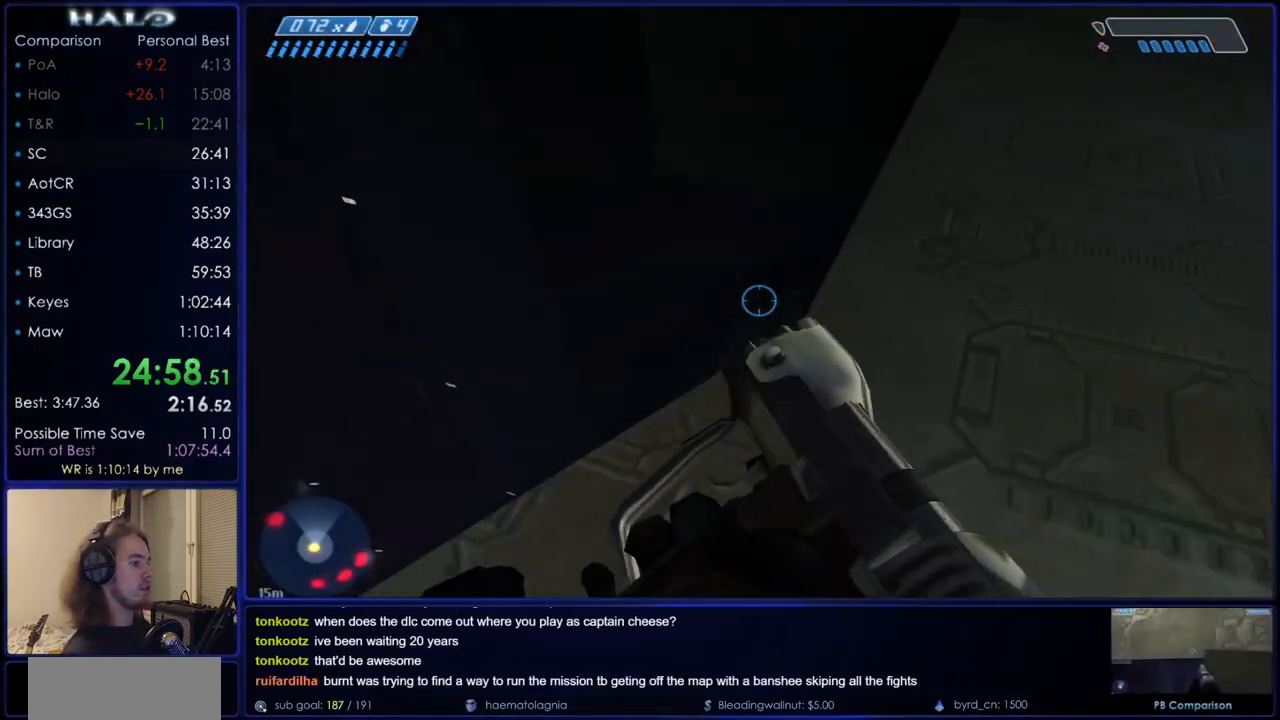
{"keys": ["w"], "mouse": [], "events": []}
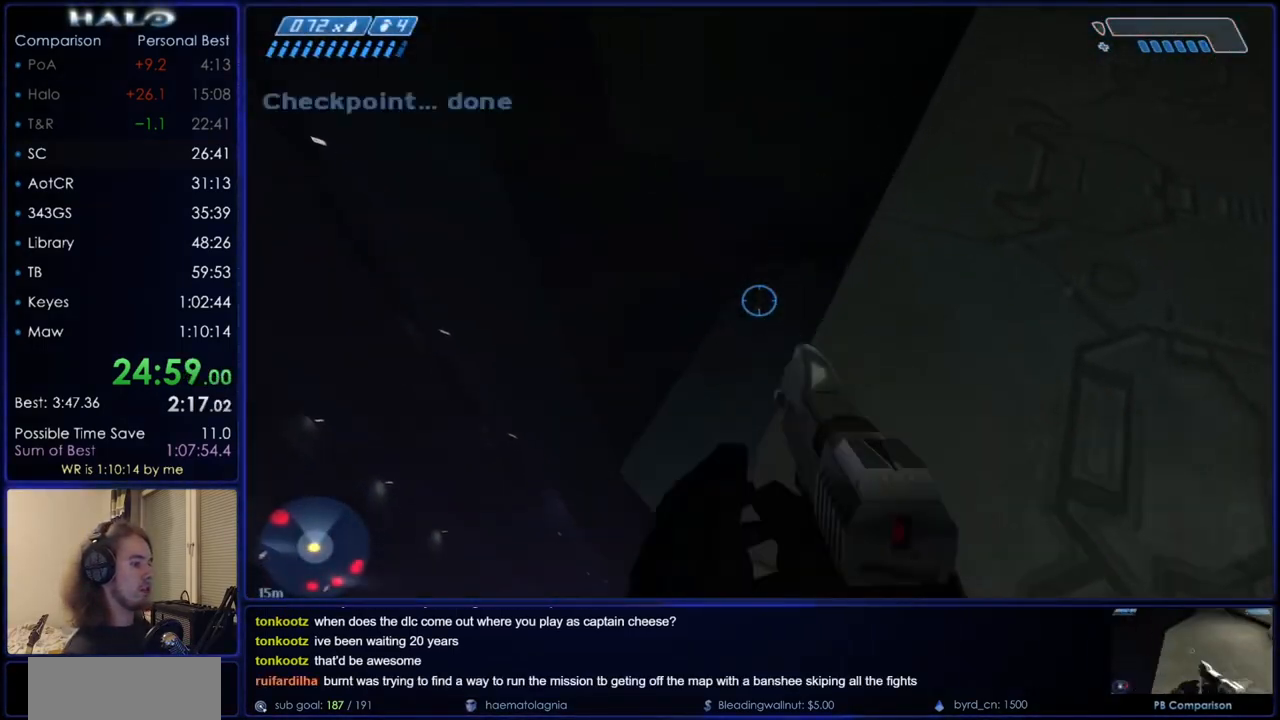
{"keys": ["w"], "mouse": [], "events": []}
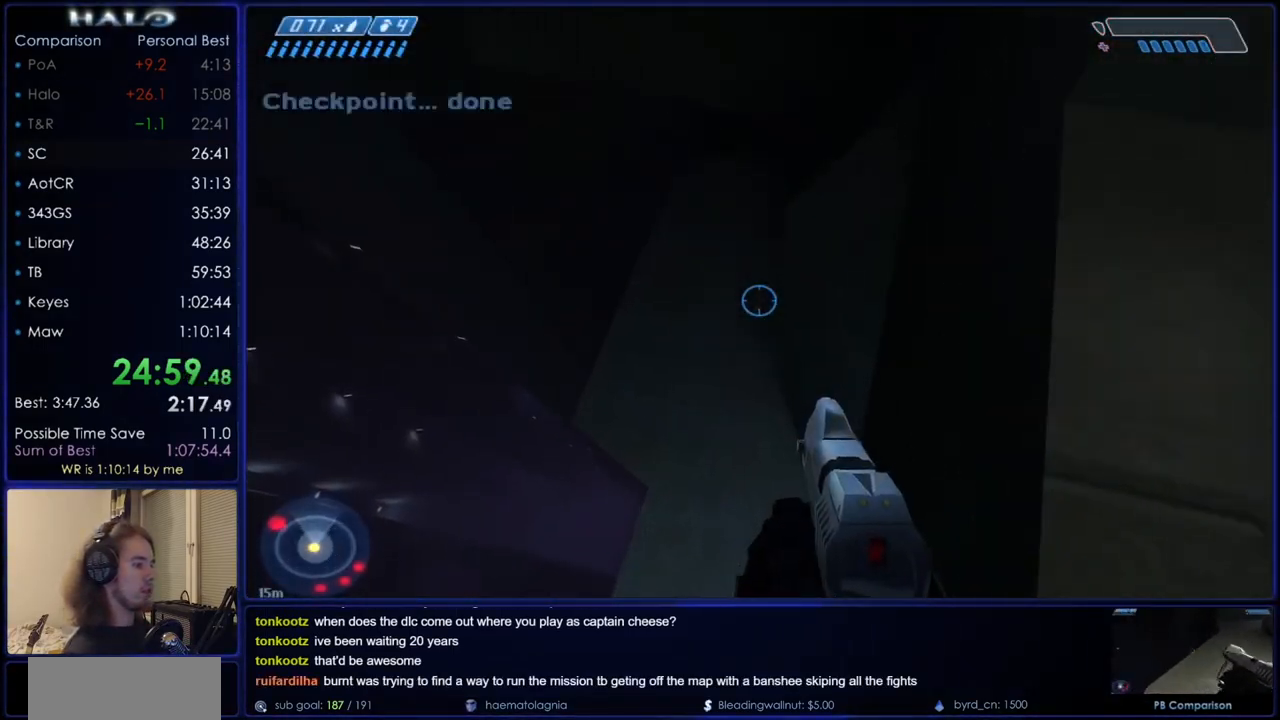
{"keys": ["w"], "mouse": [], "events": []}
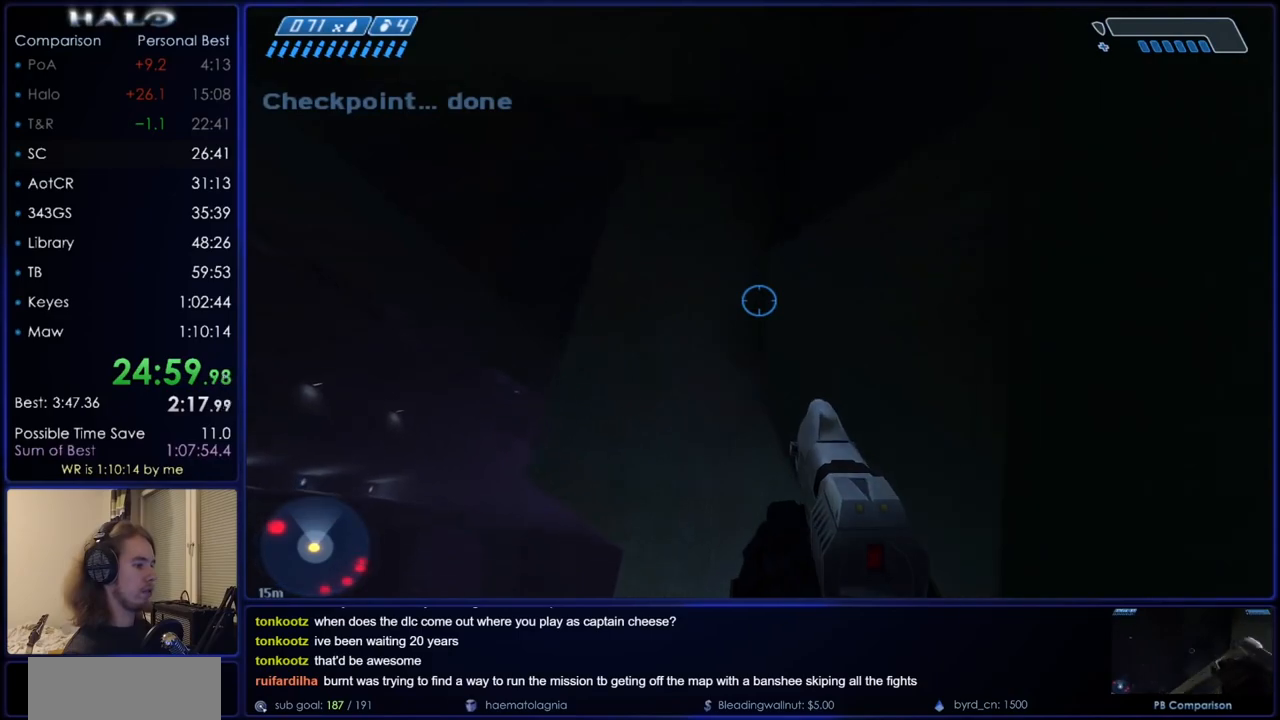
{"keys": [], "mouse": [], "events": [[317, "w", "up"]]}
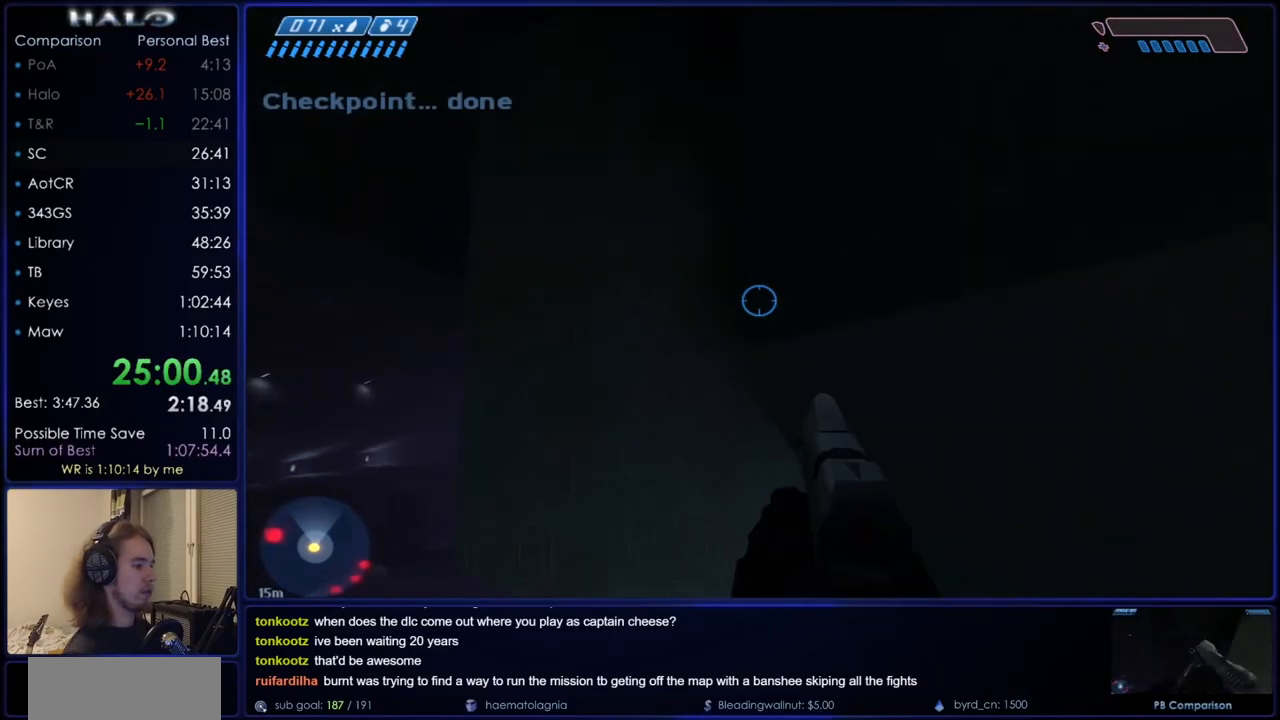
{"keys": [], "mouse": [], "events": [[200, "w", "down"], [467, "w", "up"]]}
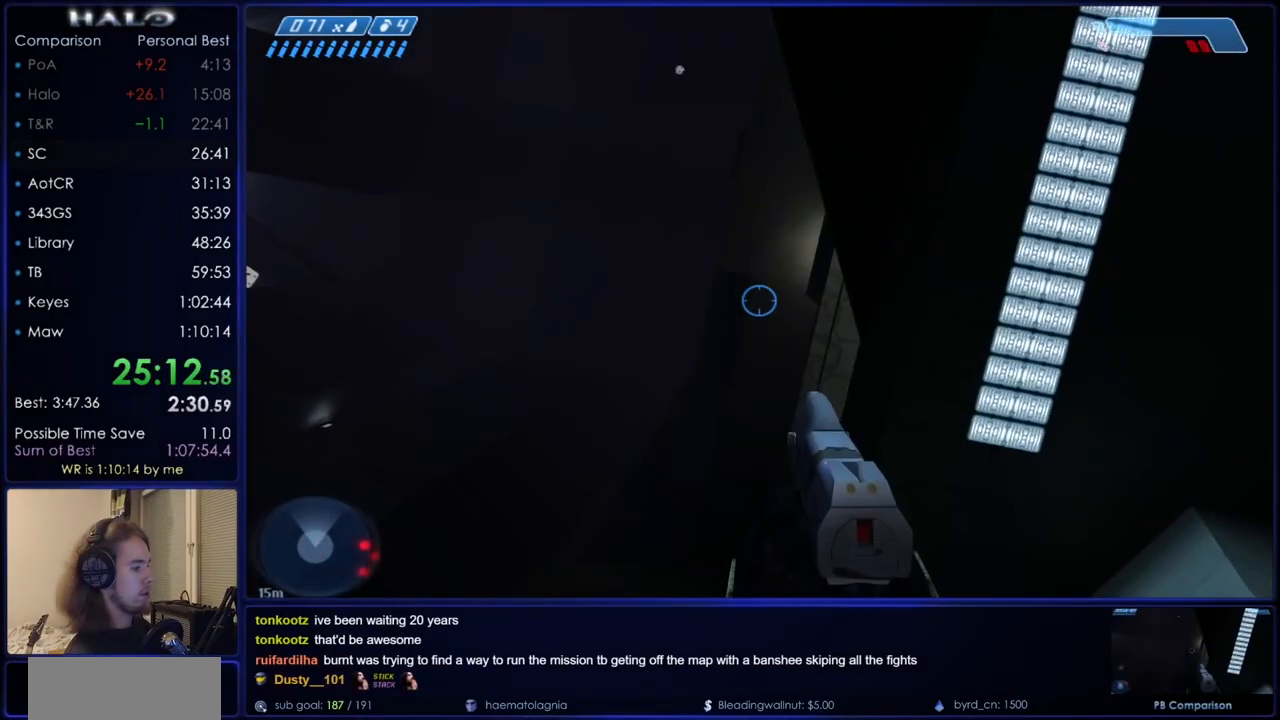
{"keys": [], "mouse": [], "events": [[334, "space", "down"], [384, "space", "up"]]}
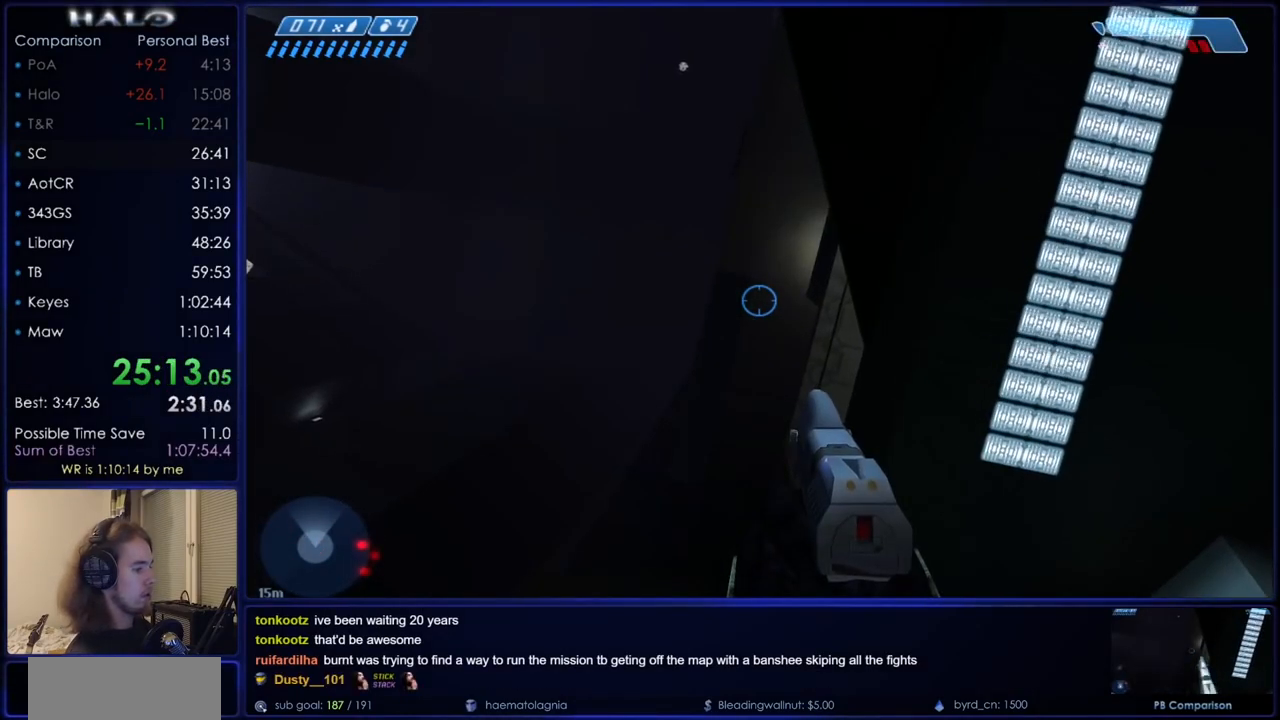
{"keys": [], "mouse": [], "events": [[333, "mouse_right", "down"], [383, "mouse_right", "up"]]}